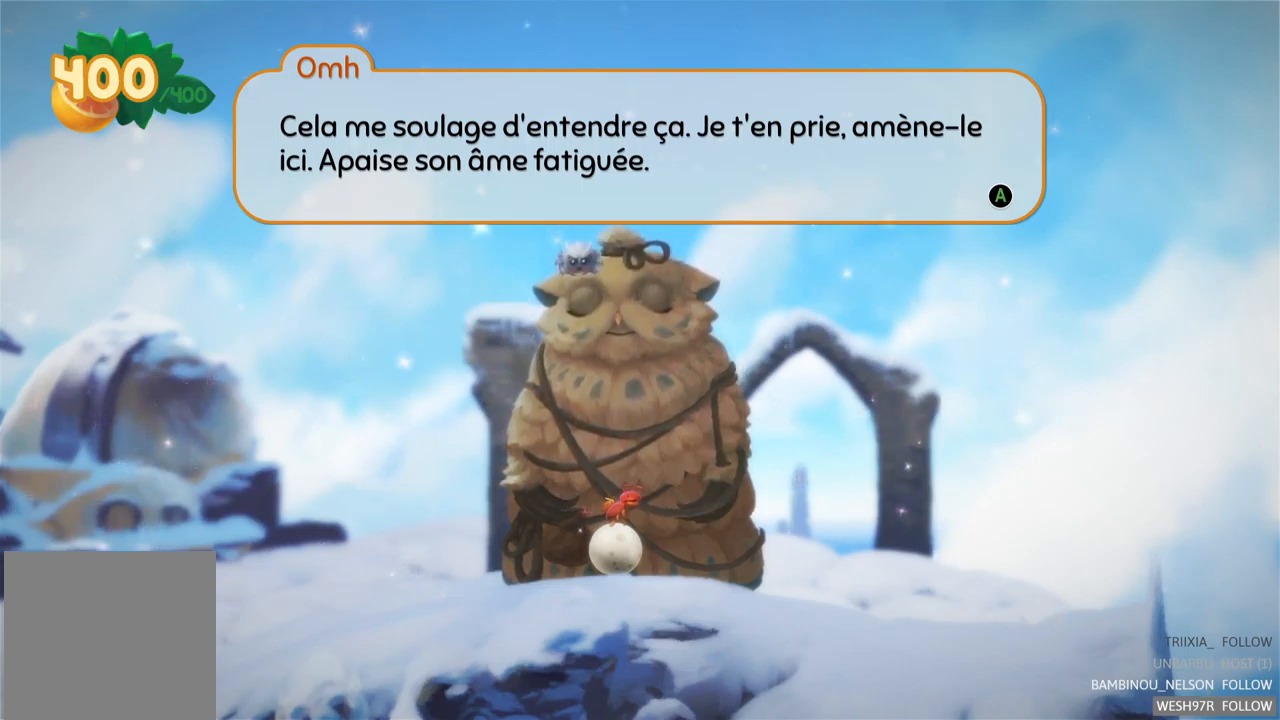
Gameplay with a controller (Xbox layout); each line is a JSON object with the inputs held at the frame after it. "events" lists button and stick changes between this image and that frame as [ms after this image, input, new state], when the widget could be followed in between. Not read: L3 R3.
{"buttons": ["A"], "left_stick": "center", "right_stick": "center", "events": [[417, "A", "down"]]}
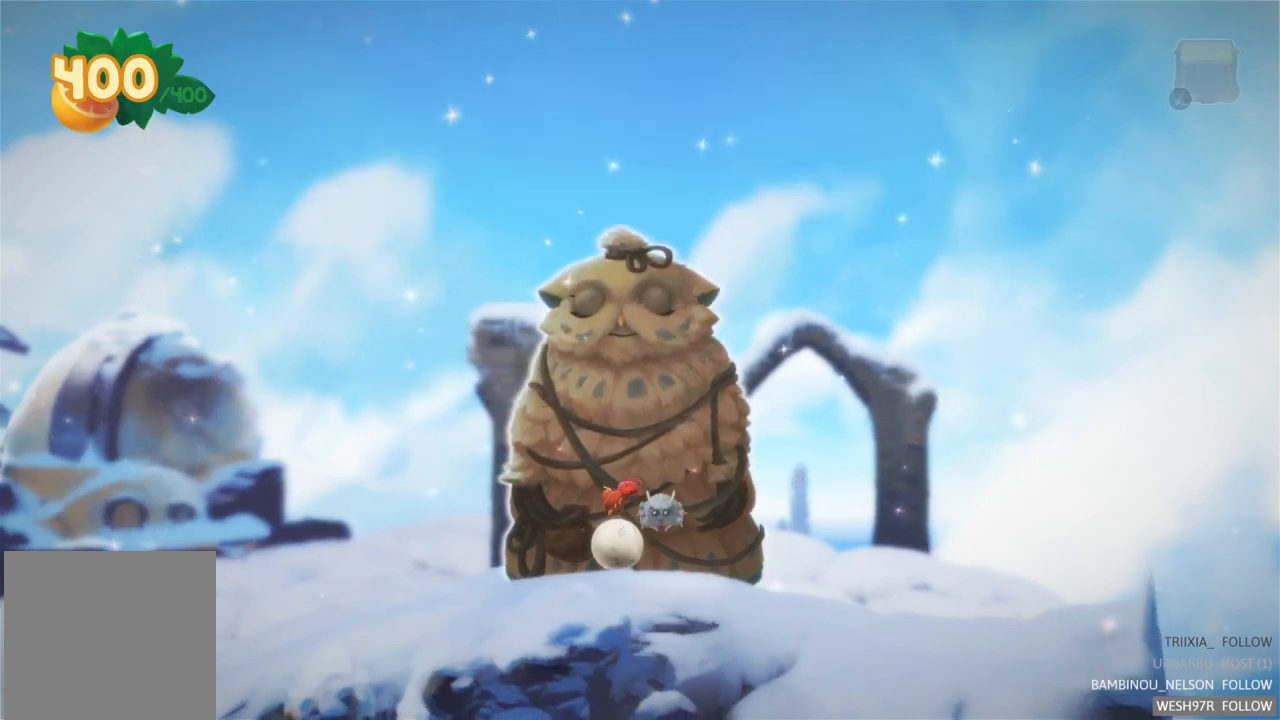
{"buttons": [], "left_stick": "center", "right_stick": "center", "events": [[100, "A", "up"]]}
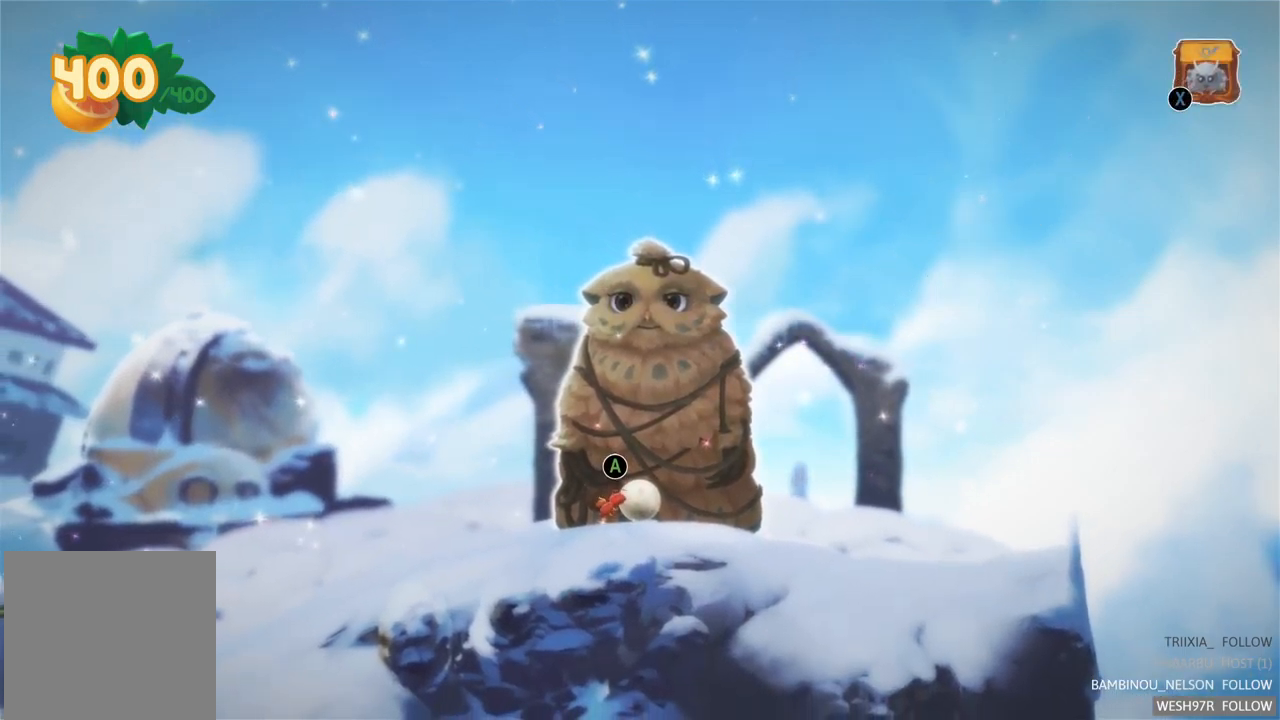
{"buttons": [], "left_stick": "center", "right_stick": "center", "events": []}
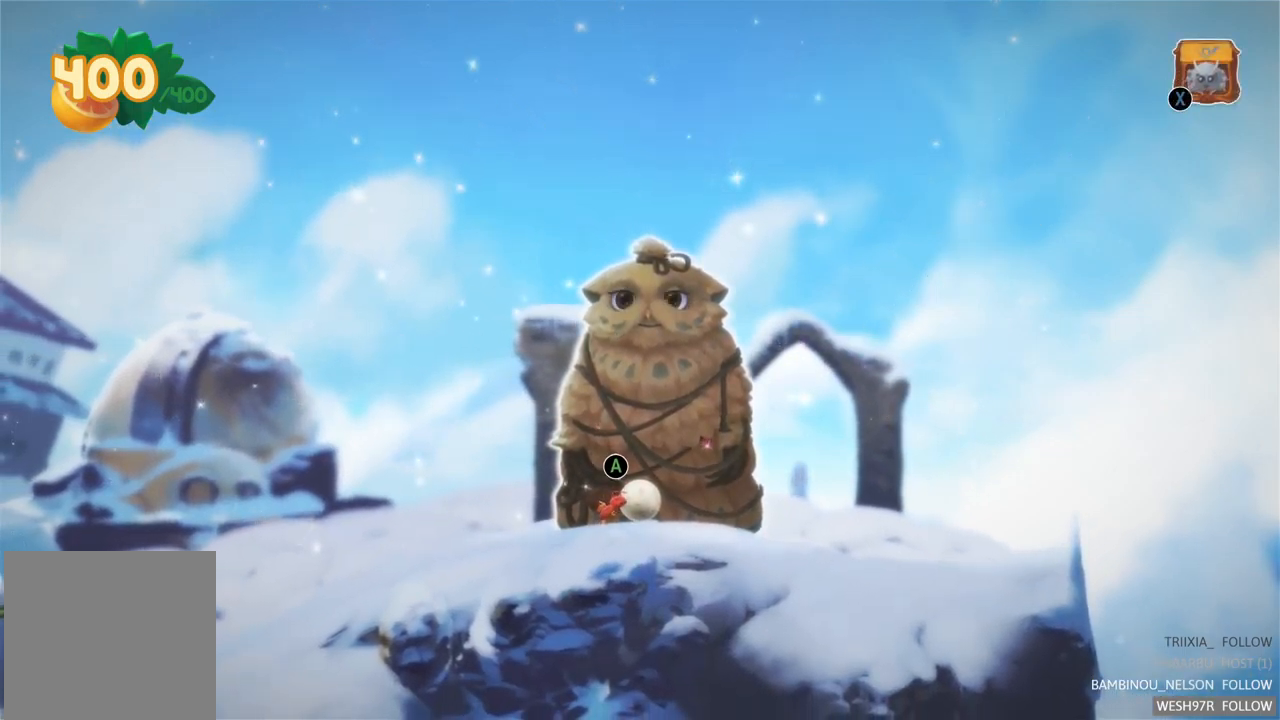
{"buttons": [], "left_stick": "center", "right_stick": "center", "events": [[183, "SELECT", "down"], [433, "SELECT", "up"]]}
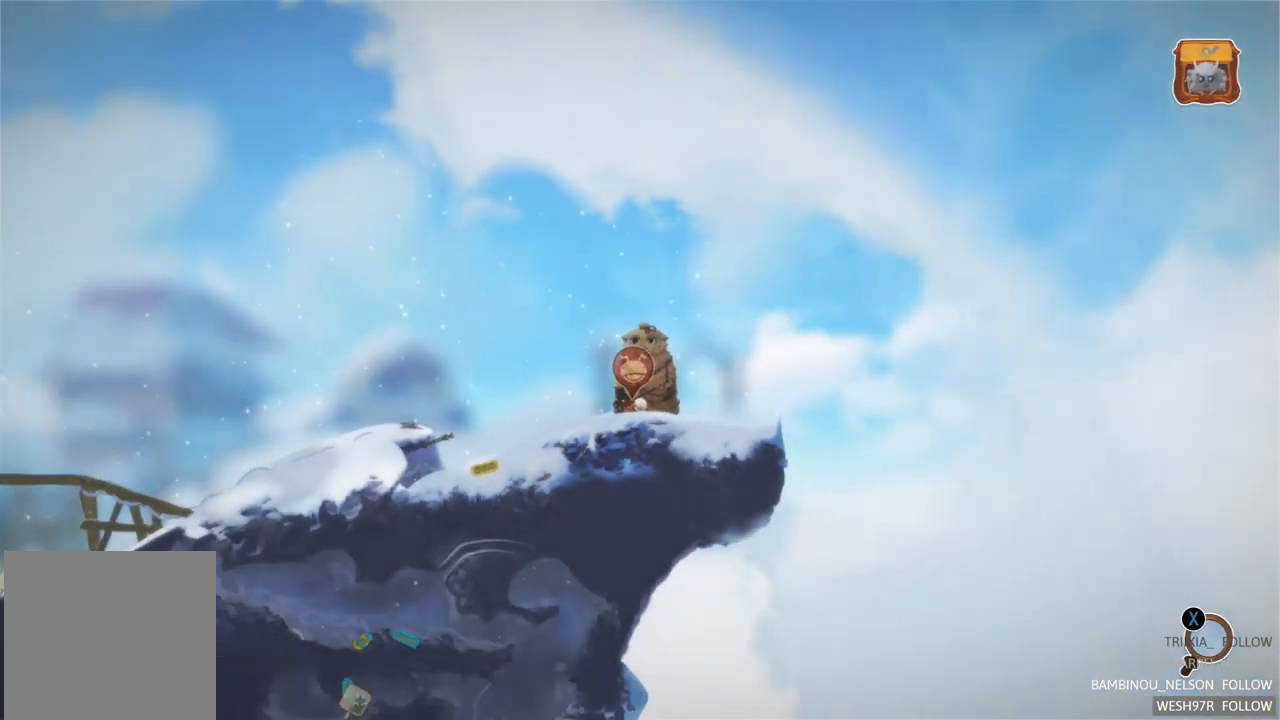
{"buttons": [], "left_stick": "center", "right_stick": "center", "events": []}
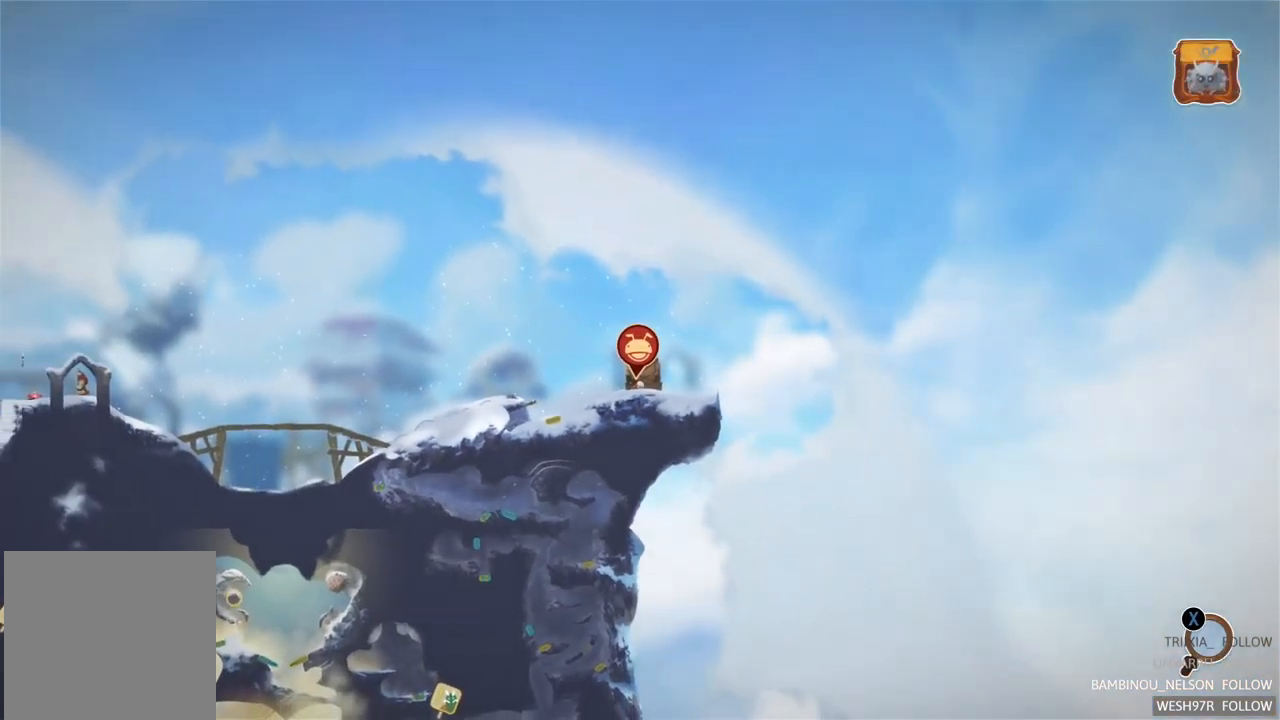
{"buttons": [], "left_stick": "center", "right_stick": "center", "events": [[133, "left_stick", "down-left"], [434, "left_stick", "center"]]}
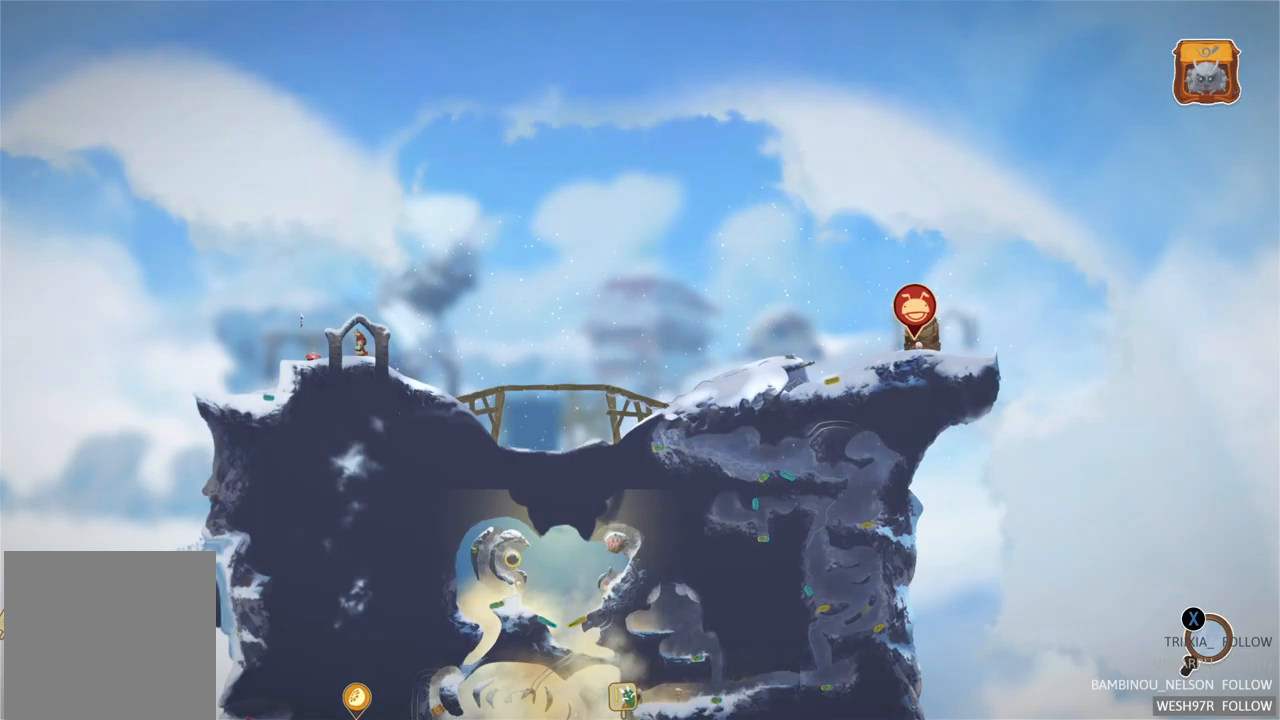
{"buttons": [], "left_stick": "center", "right_stick": "center", "events": [[267, "left_stick", "down-left"], [434, "left_stick", "center"]]}